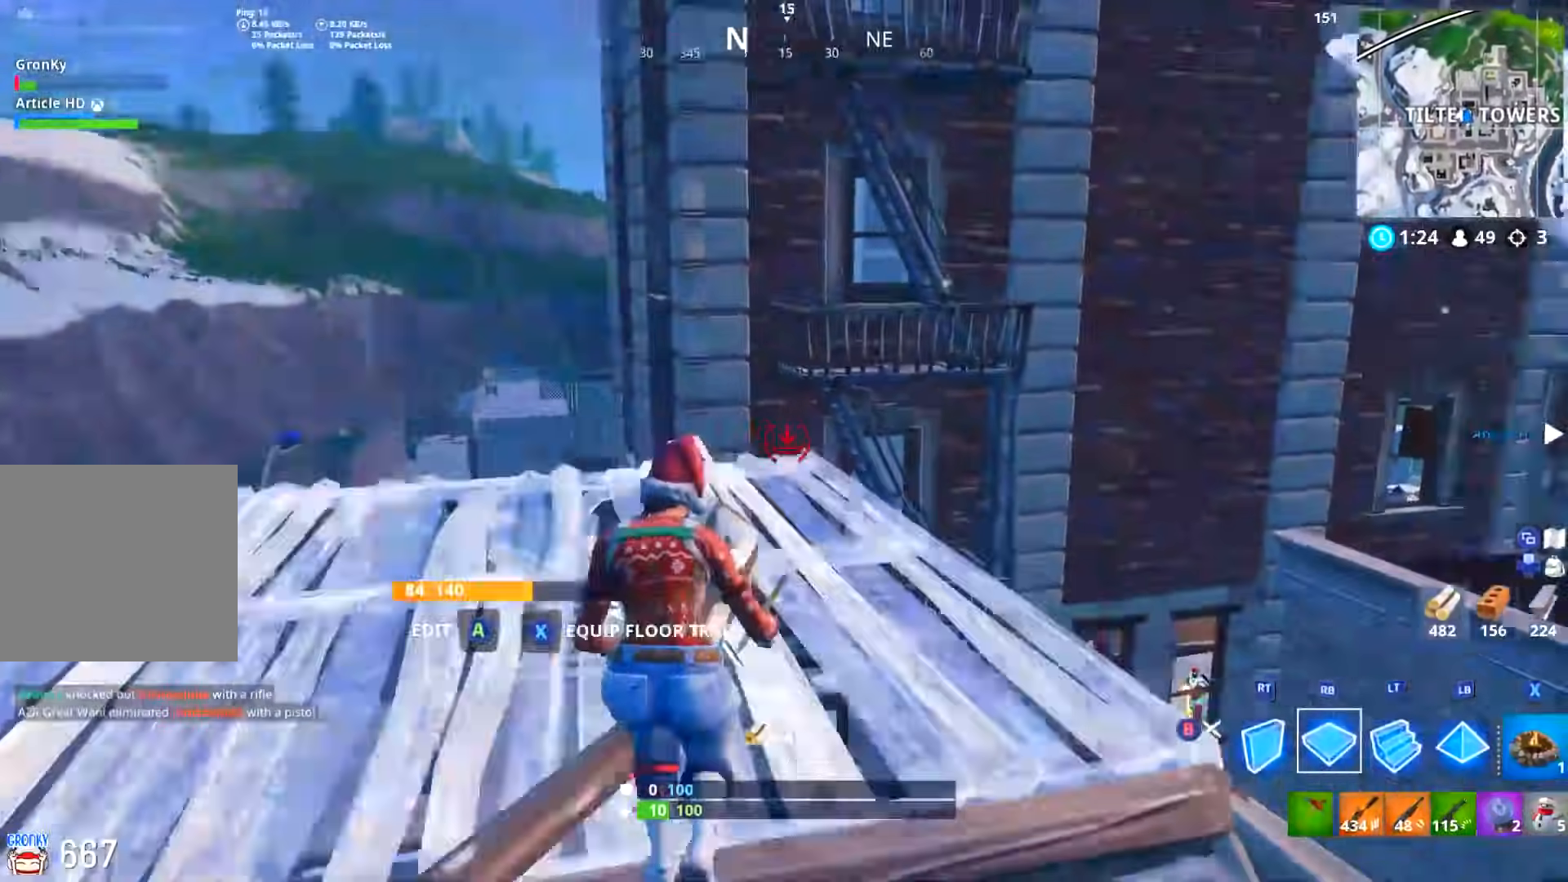
Gameplay with a controller (Xbox layout); each line is a JSON object with the inputs held at the frame after it. "events" lists button and stick changes between this image and that frame as [ms after this image, input, new state], when the widget could be followed in between.
{"buttons": ["R1"], "left_stick": "up-left", "right_stick": "right", "events": [[51, "right_stick", "right"], [84, "R2", "down"], [134, "left_stick", "up-left"], [134, "right_stick", "left"], [151, "R2", "up"], [201, "L3", "up"], [217, "right_stick", "center"], [367, "right_stick", "right"]]}
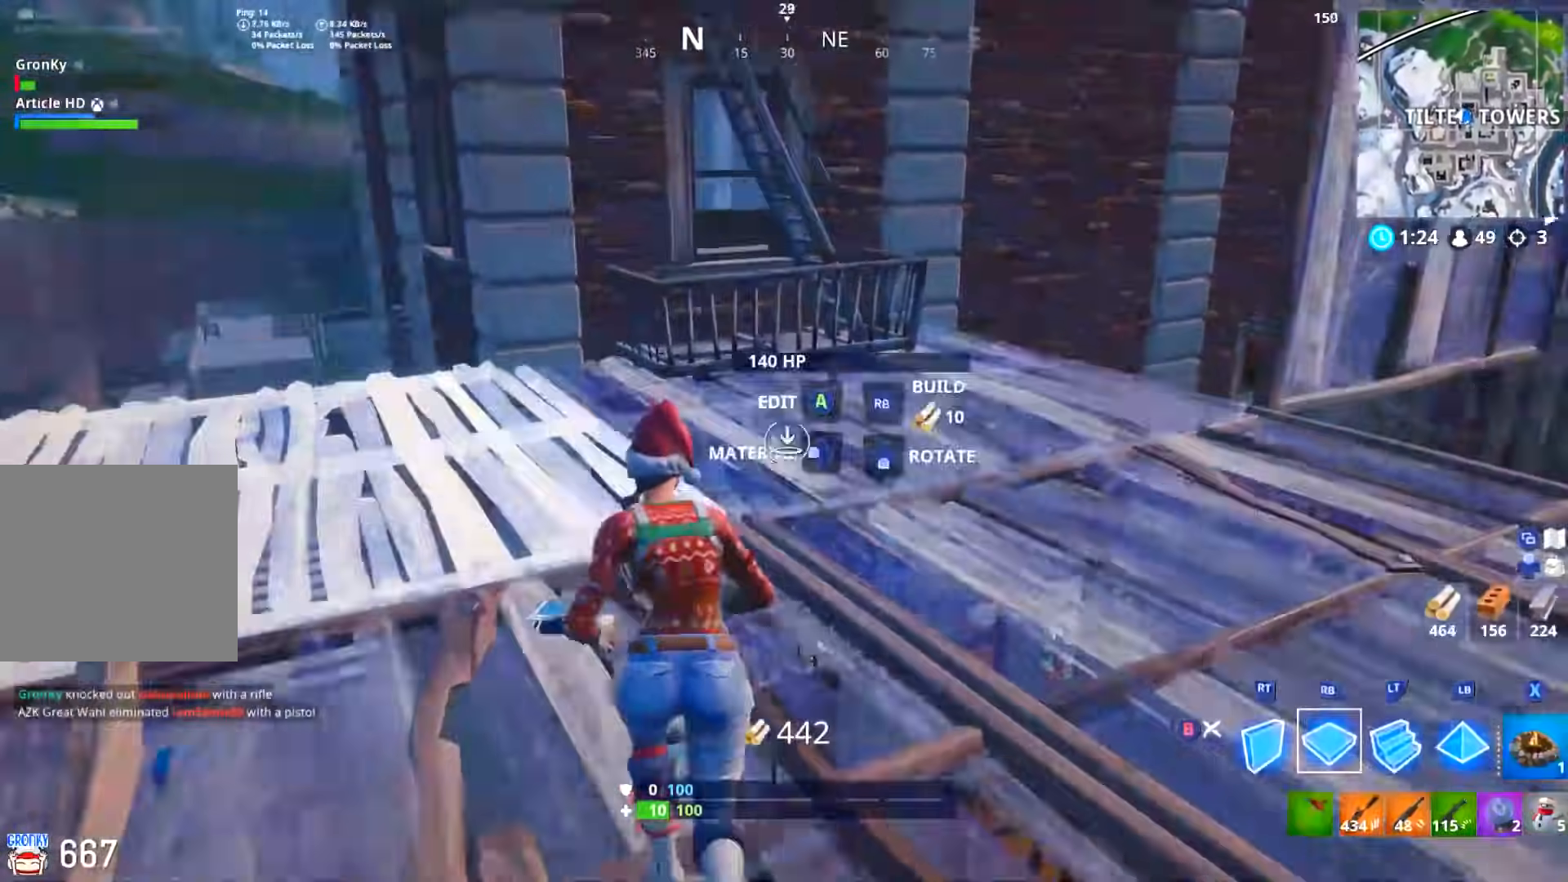
{"buttons": [], "left_stick": "up-left", "right_stick": "down-right", "events": [[33, "right_stick", "center"], [150, "B", "down"], [167, "R1", "up"], [234, "B", "up"], [350, "right_stick", "down-right"]]}
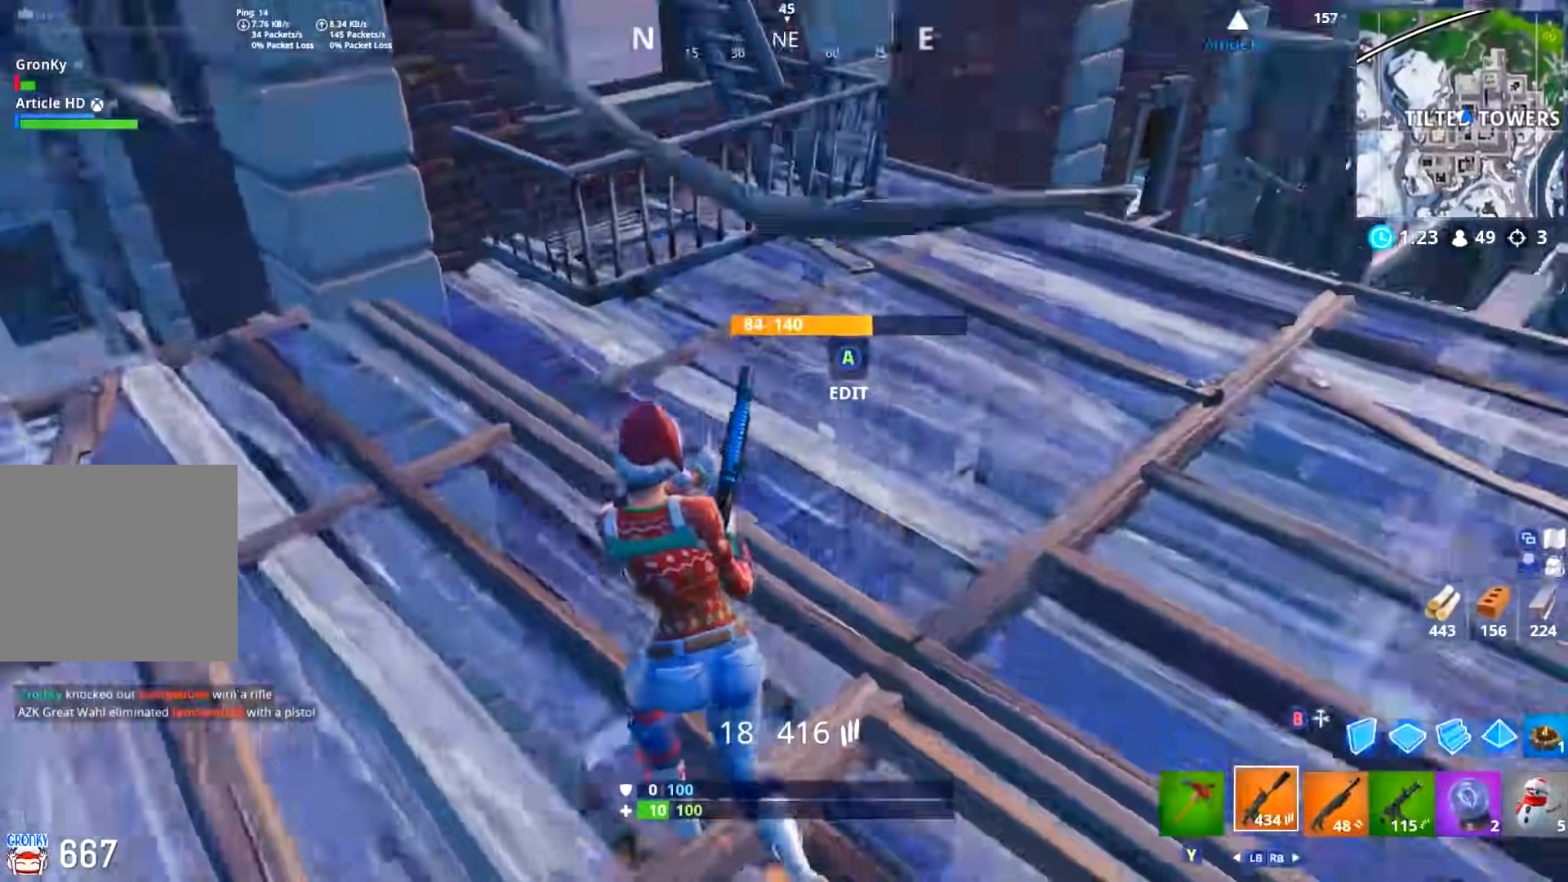
{"buttons": [], "left_stick": "right", "right_stick": "center", "events": [[84, "right_stick", "center"], [117, "A", "down"], [117, "left_stick", "up-right"], [184, "A", "up"], [184, "left_stick", "down-right"], [251, "R2", "down"], [284, "B", "down"], [284, "left_stick", "down"], [367, "B", "up"], [367, "R2", "up"], [434, "left_stick", "right"]]}
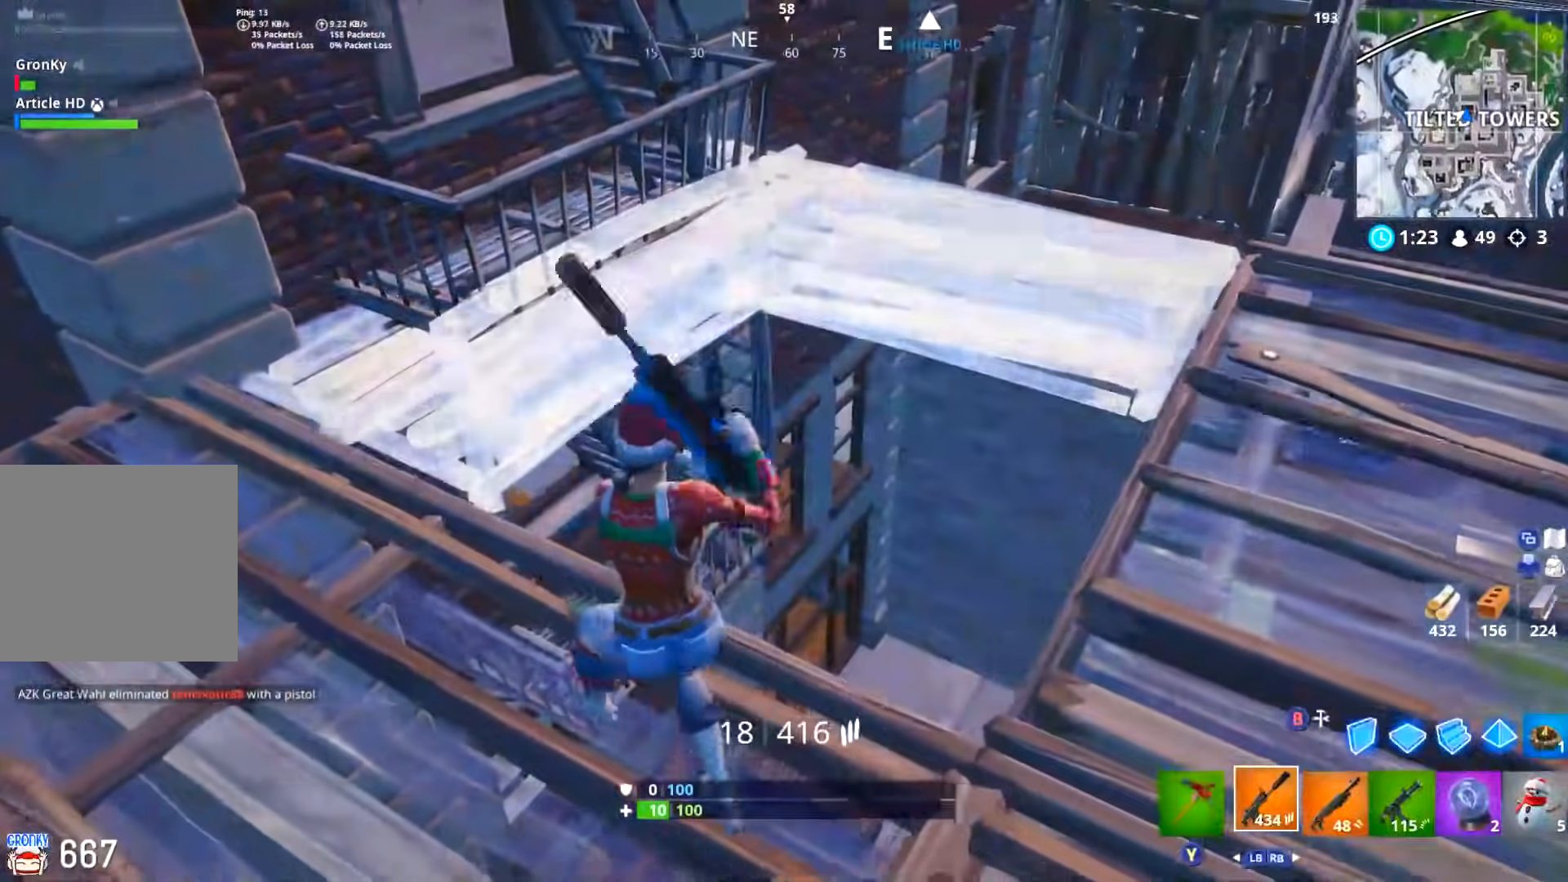
{"buttons": ["L2"], "left_stick": "center", "right_stick": "center", "events": [[100, "R3", "down"], [200, "R3", "up"], [234, "L2", "down"], [384, "right_stick", "up"], [484, "left_stick", "center"], [500, "right_stick", "center"]]}
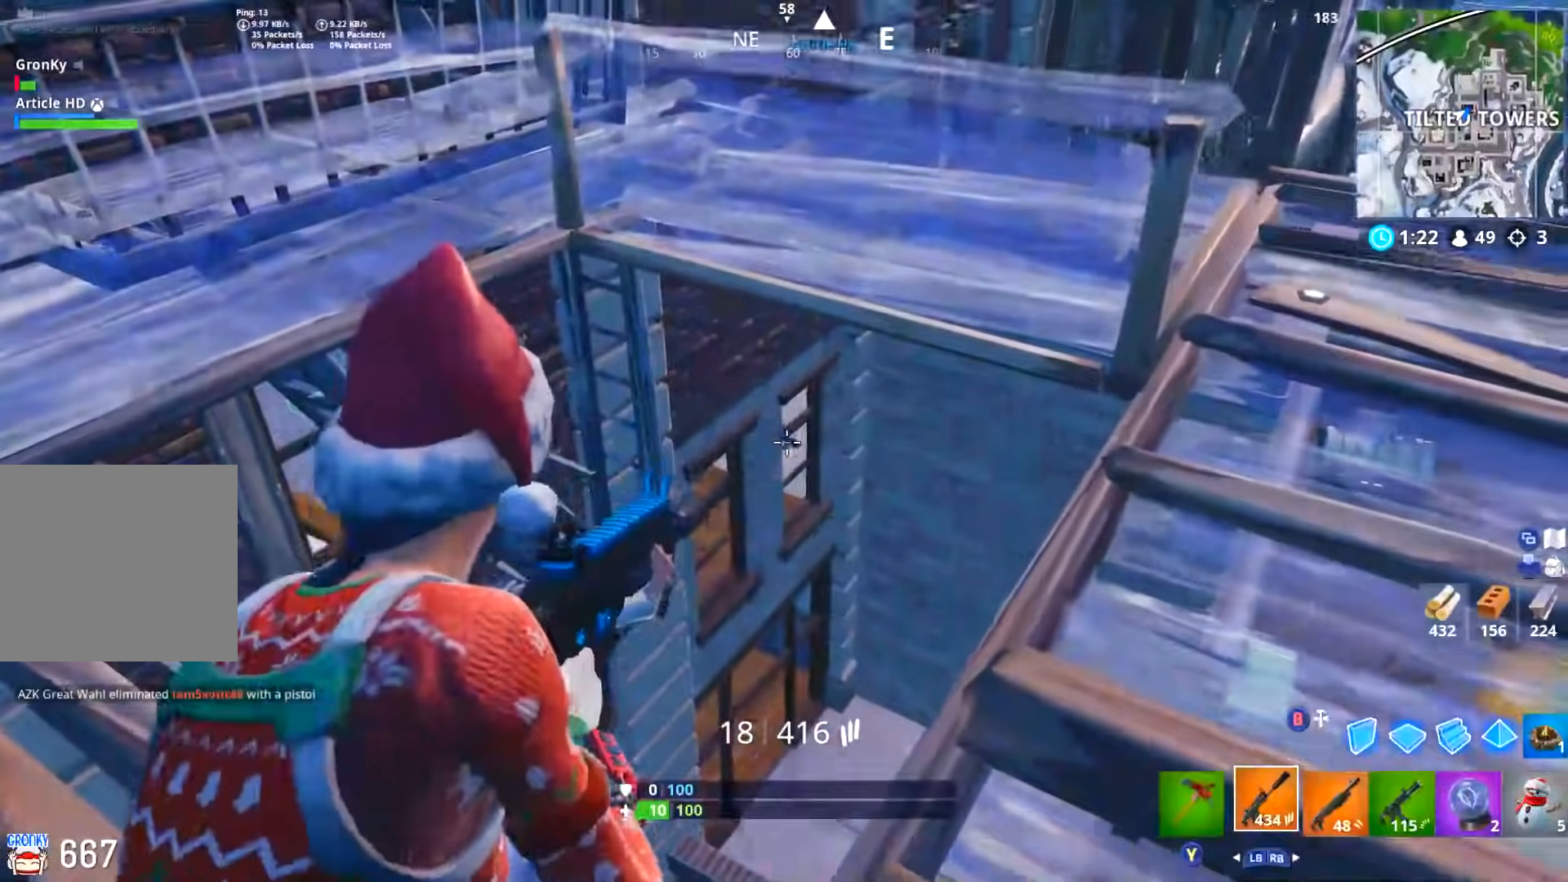
{"buttons": ["L2"], "left_stick": "center", "right_stick": "left", "events": [[50, "R2", "down"], [101, "right_stick", "down-left"], [117, "R2", "up"], [117, "left_stick", "down-right"], [251, "right_stick", "center"], [301, "R2", "down"], [384, "right_stick", "left"], [401, "left_stick", "center"], [418, "R2", "up"]]}
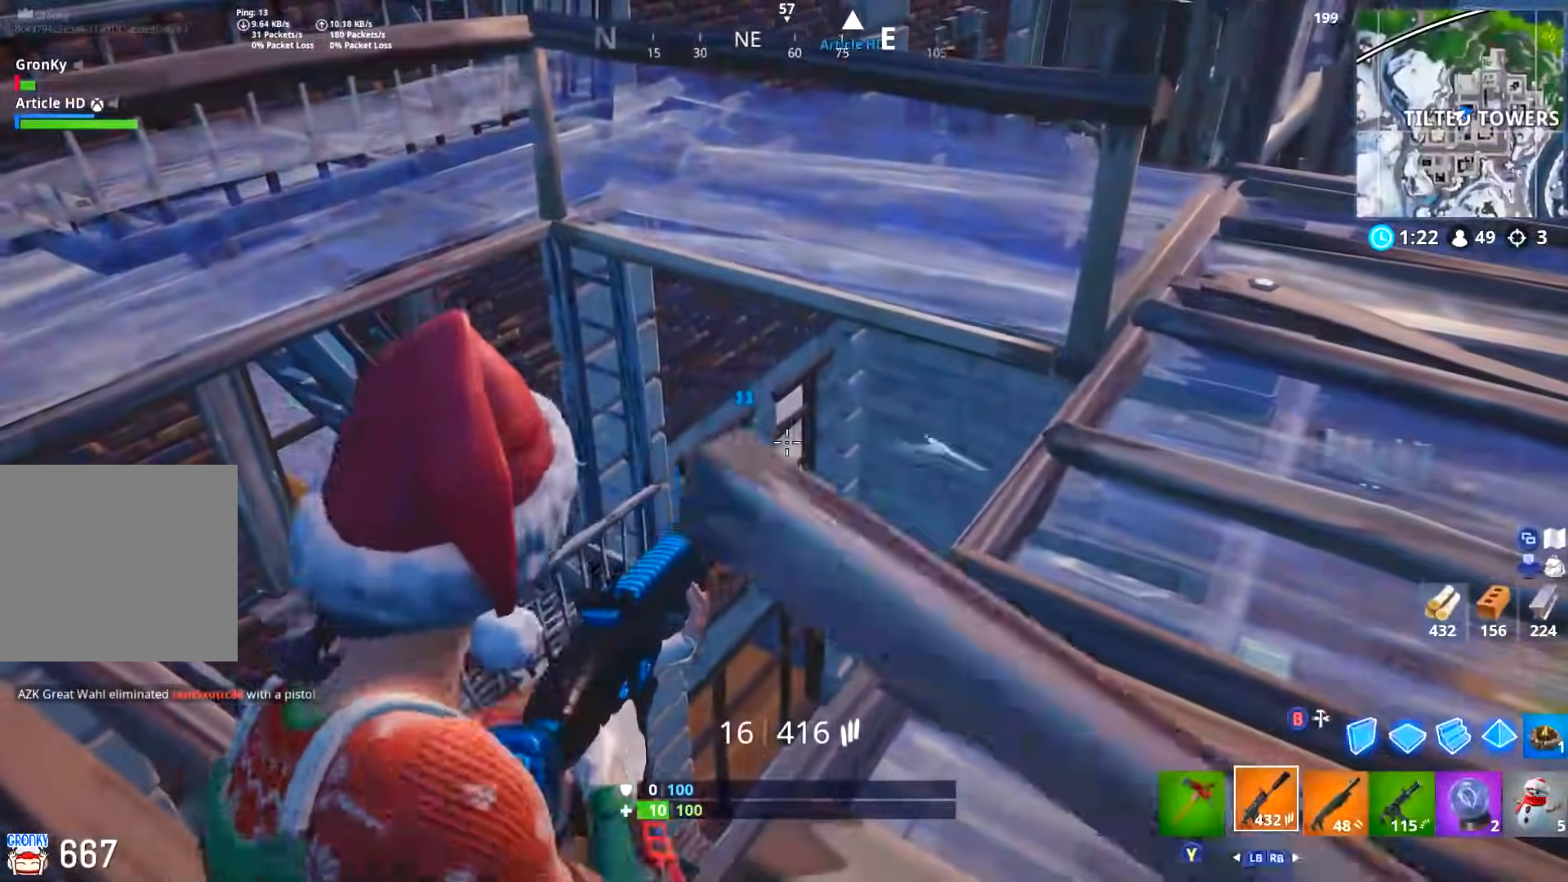
{"buttons": [], "left_stick": "left", "right_stick": "center", "events": [[67, "left_stick", "down-left"], [83, "right_stick", "center"], [100, "L2", "up"], [117, "left_stick", "left"], [150, "right_stick", "left"], [200, "L1", "down"], [284, "L1", "up"], [367, "right_stick", "center"]]}
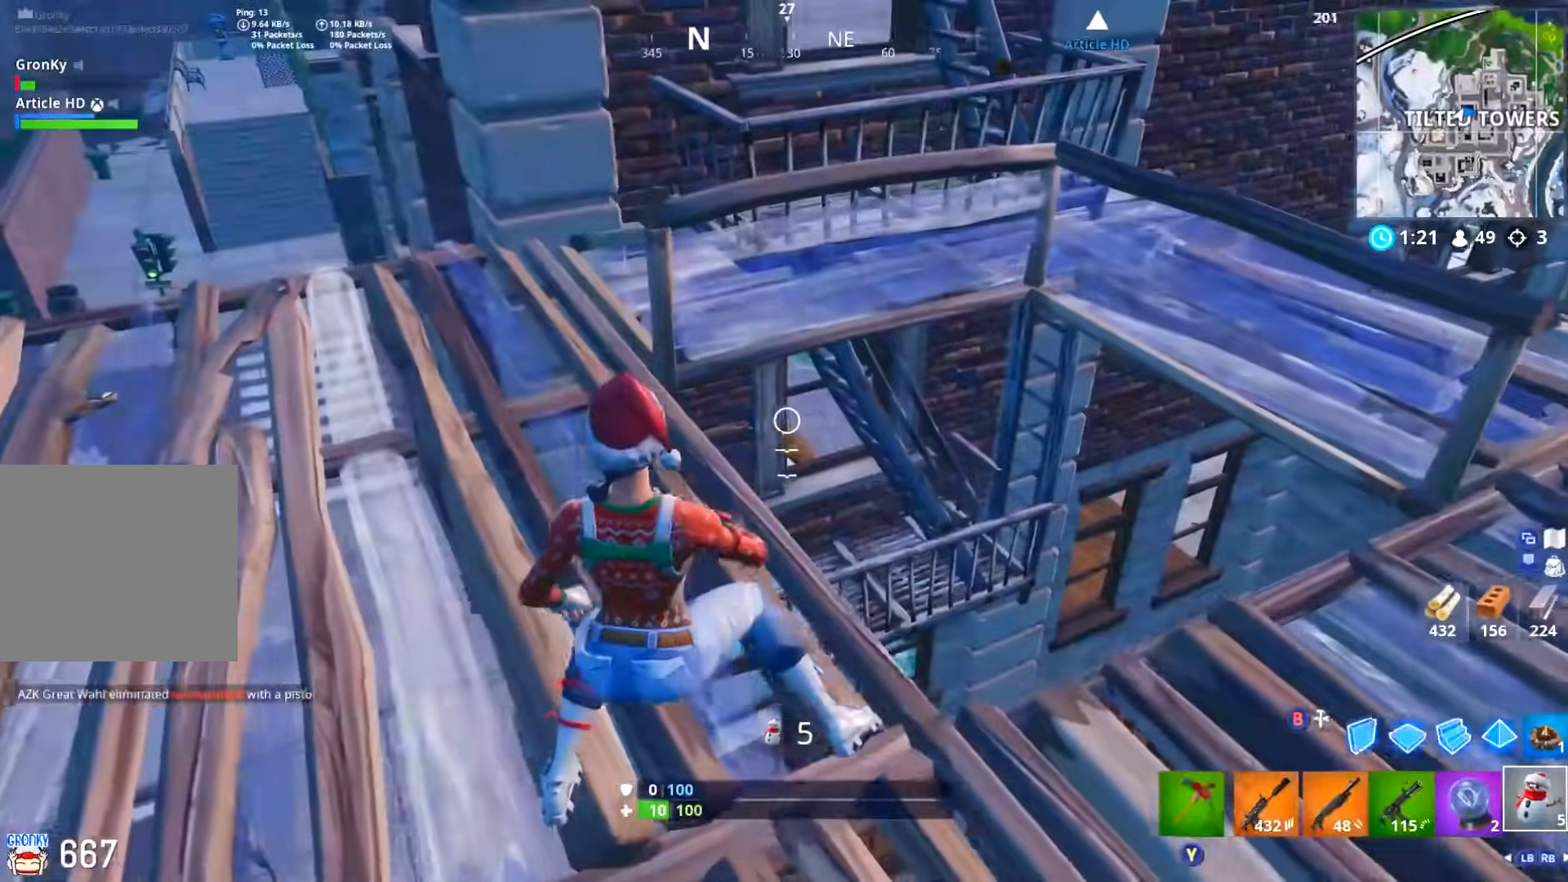
{"buttons": [], "left_stick": "up-left", "right_stick": "right", "events": [[51, "DPAD_RIGHT", "down"], [151, "DPAD_RIGHT", "up"], [267, "L3", "down"], [384, "left_stick", "up-left"], [434, "L3", "up"], [484, "right_stick", "right"]]}
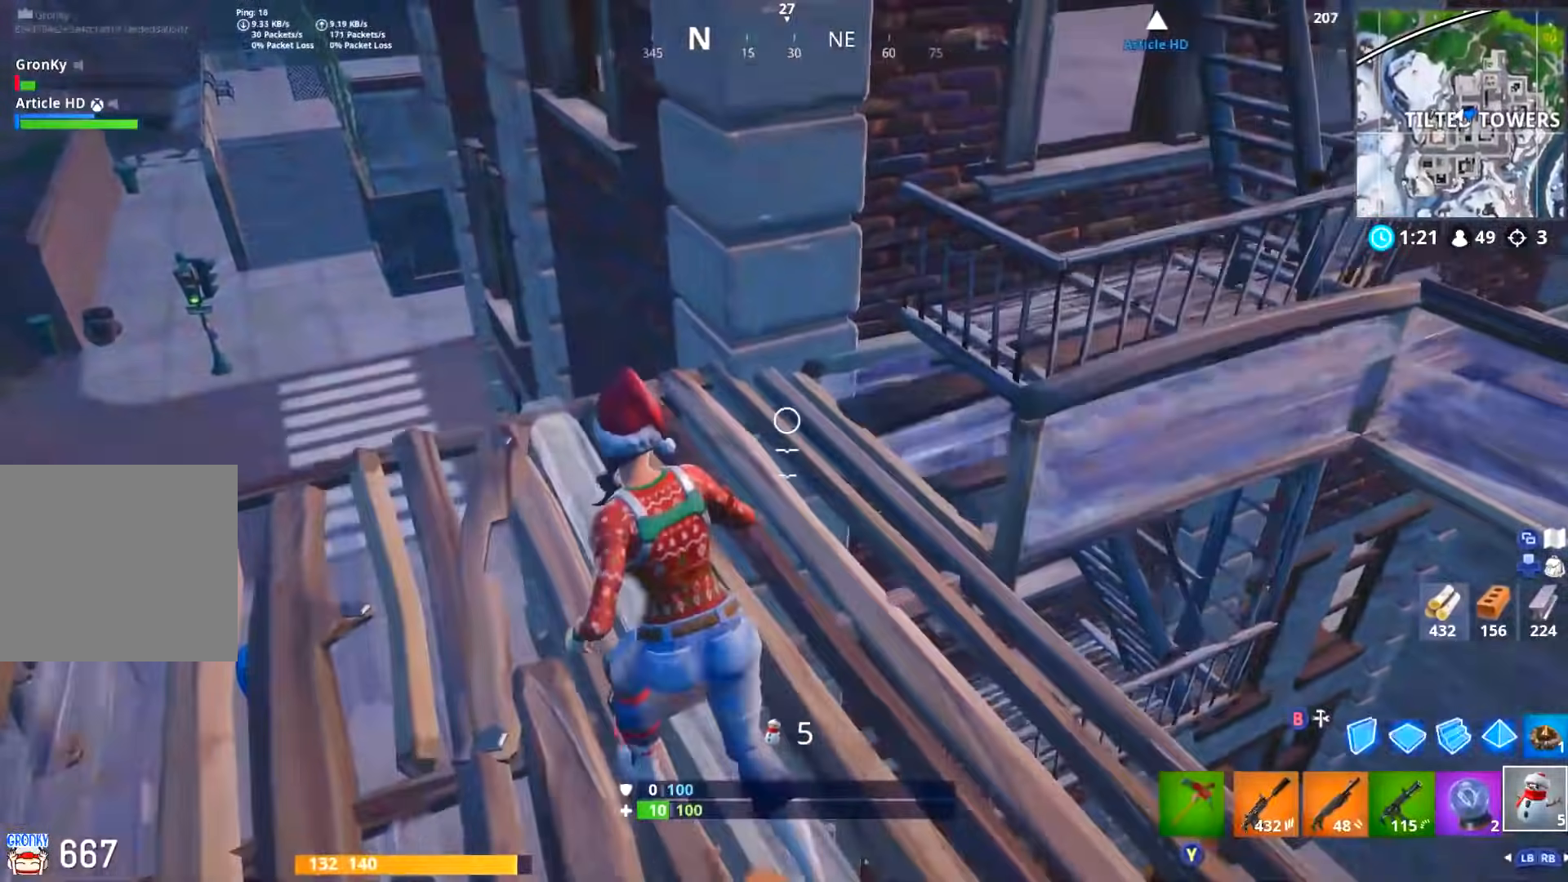
{"buttons": ["B"], "left_stick": "left", "right_stick": "center", "events": [[17, "R3", "down"], [117, "R3", "up"], [200, "left_stick", "left"], [250, "right_stick", "center"], [484, "B", "down"]]}
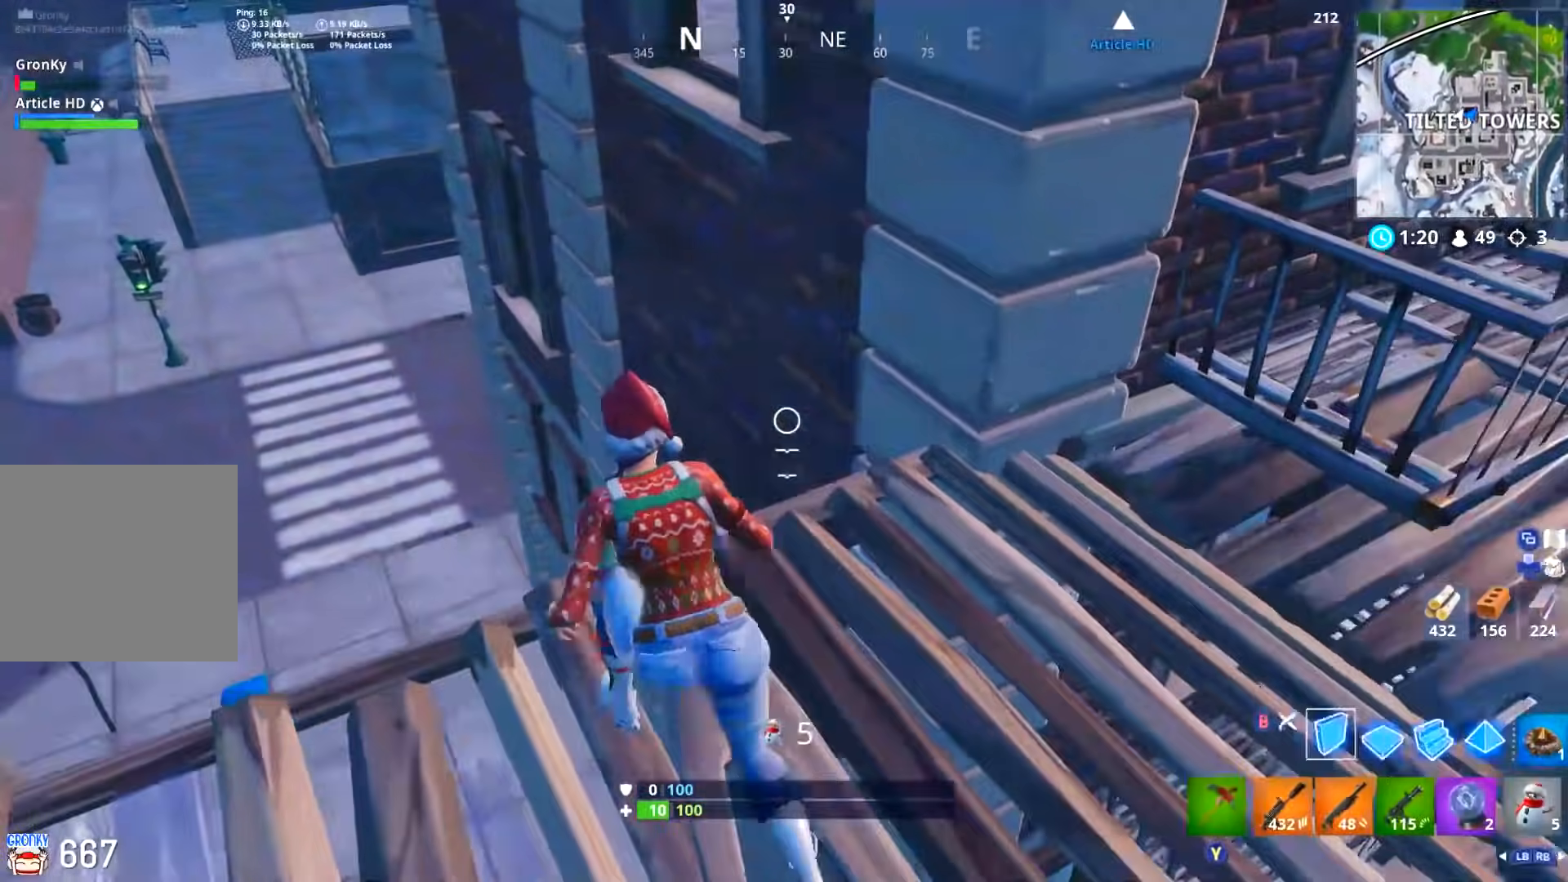
{"buttons": ["B"], "left_stick": "up-left", "right_stick": "center", "events": [[17, "DPAD_RIGHT", "down"], [51, "B", "up"], [117, "R1", "down"], [167, "DPAD_RIGHT", "up"], [251, "B", "down"], [301, "R1", "up"], [317, "B", "up"], [351, "DPAD_RIGHT", "down"], [351, "left_stick", "up-left"], [434, "B", "down"], [468, "DPAD_RIGHT", "up"]]}